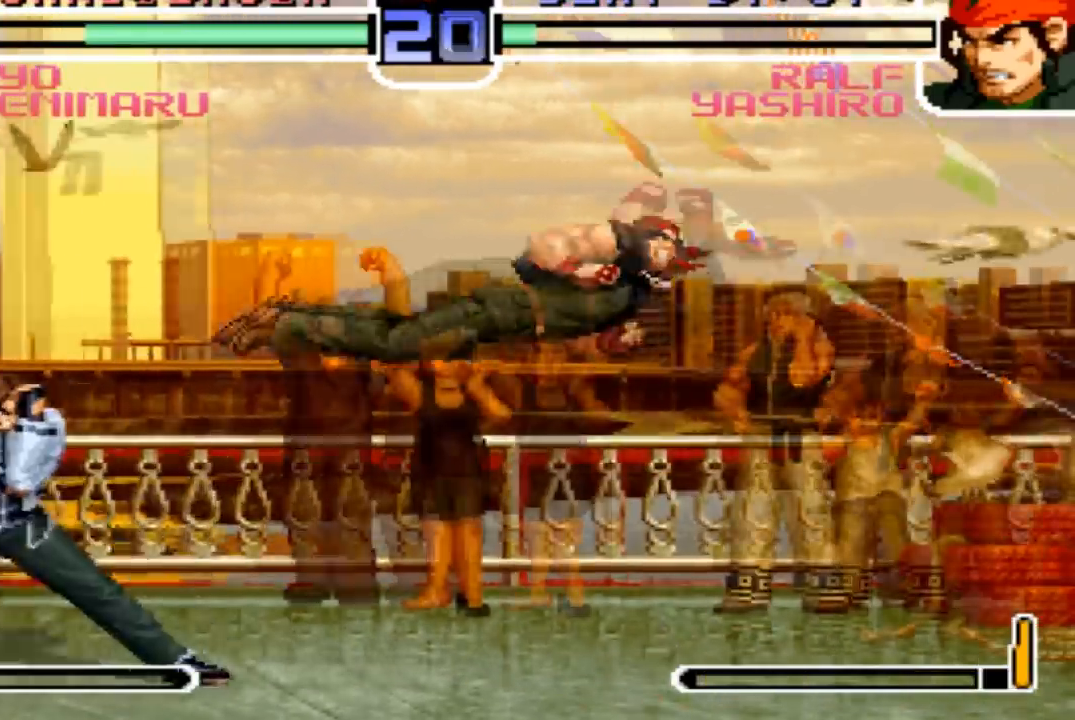
Gameplay with a controller (arcade stick); each line is a JSON object with the inputs held at the frame after it. "events" lists button and stick changes between this image and that frame as [ms after this image, input, new state], when the widget could be followed in between. Not read: L3 R3.
{"buttons": [], "left_stick": "left", "events": [[167, "left_stick", "right"], [334, "SQUARE", "down"], [367, "left_stick", "center"], [400, "SQUARE", "up"], [434, "left_stick", "left"]]}
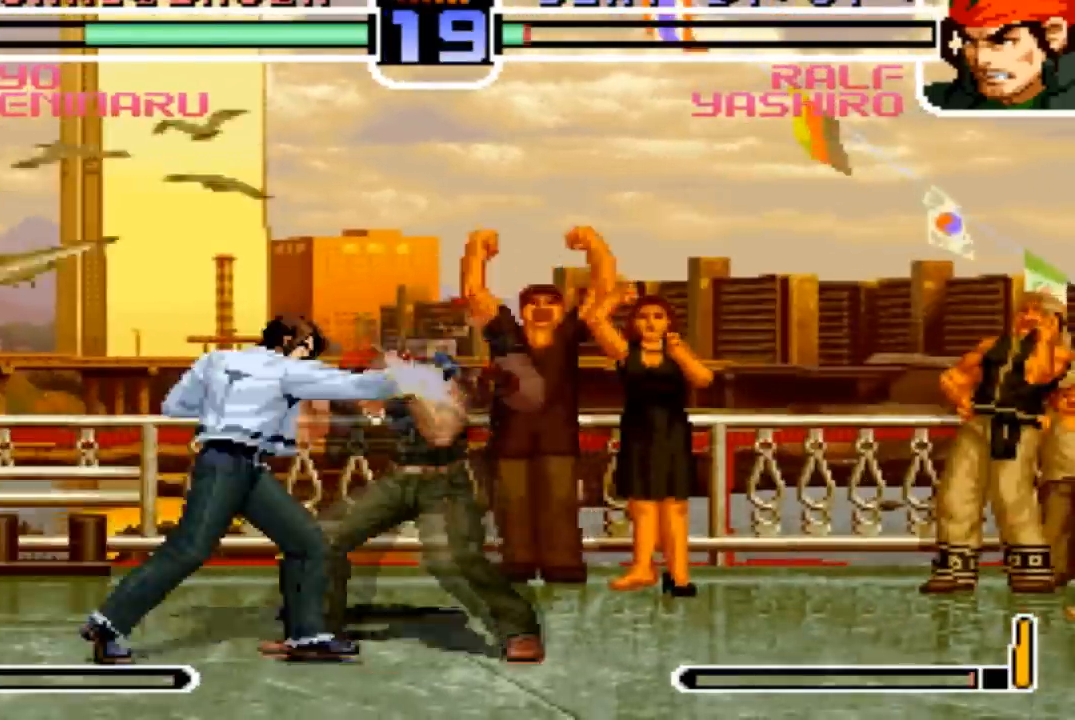
{"buttons": [], "left_stick": "center", "events": [[501, "left_stick", "center"]]}
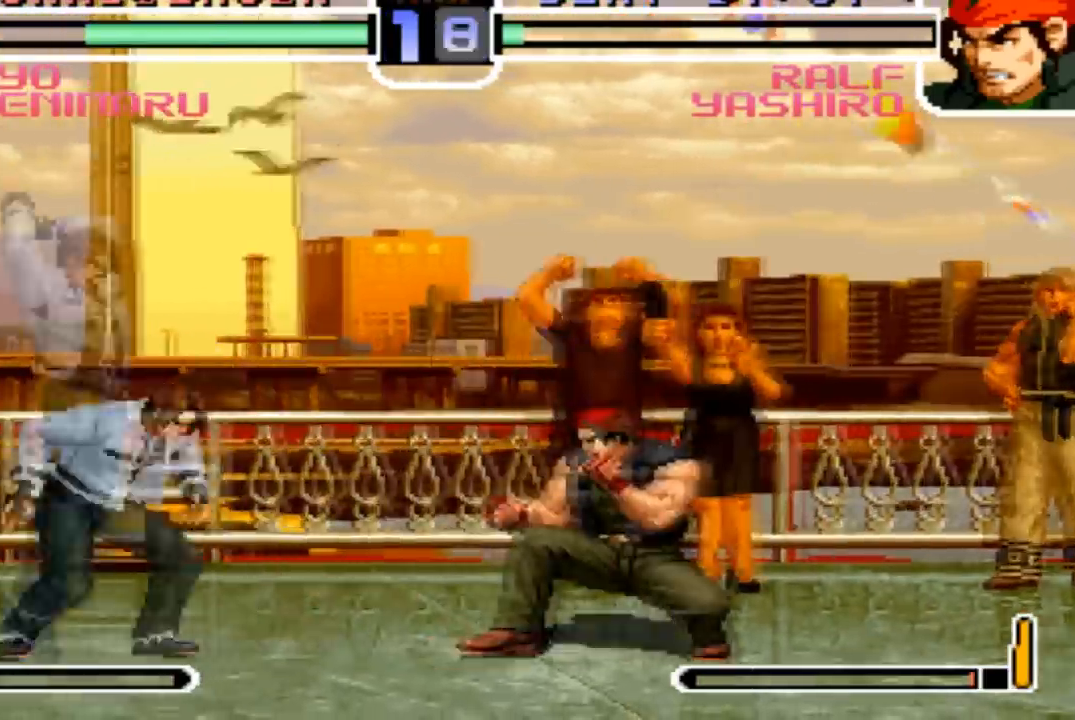
{"buttons": ["TRIANGLE"], "left_stick": "left", "events": [[100, "R1", "down"], [133, "CROSS", "down"], [200, "left_stick", "left"], [234, "CROSS", "up"], [234, "R1", "up"], [334, "left_stick", "down"], [400, "TRIANGLE", "down"], [400, "left_stick", "left"]]}
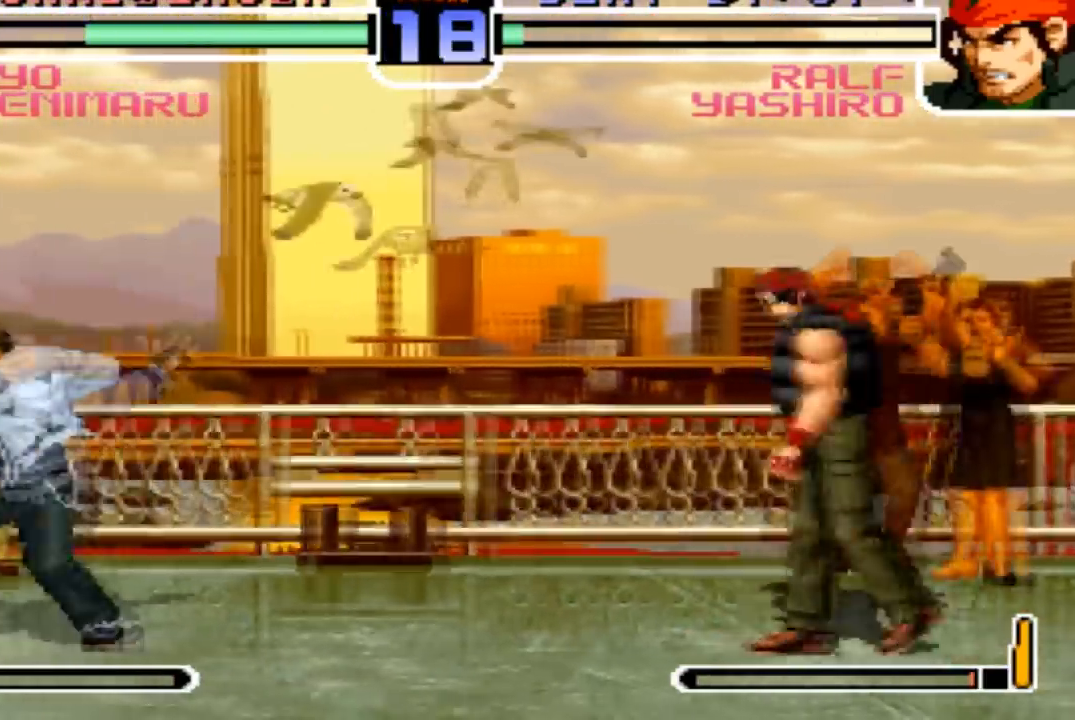
{"buttons": [], "left_stick": "left", "events": [[33, "TRIANGLE", "up"]]}
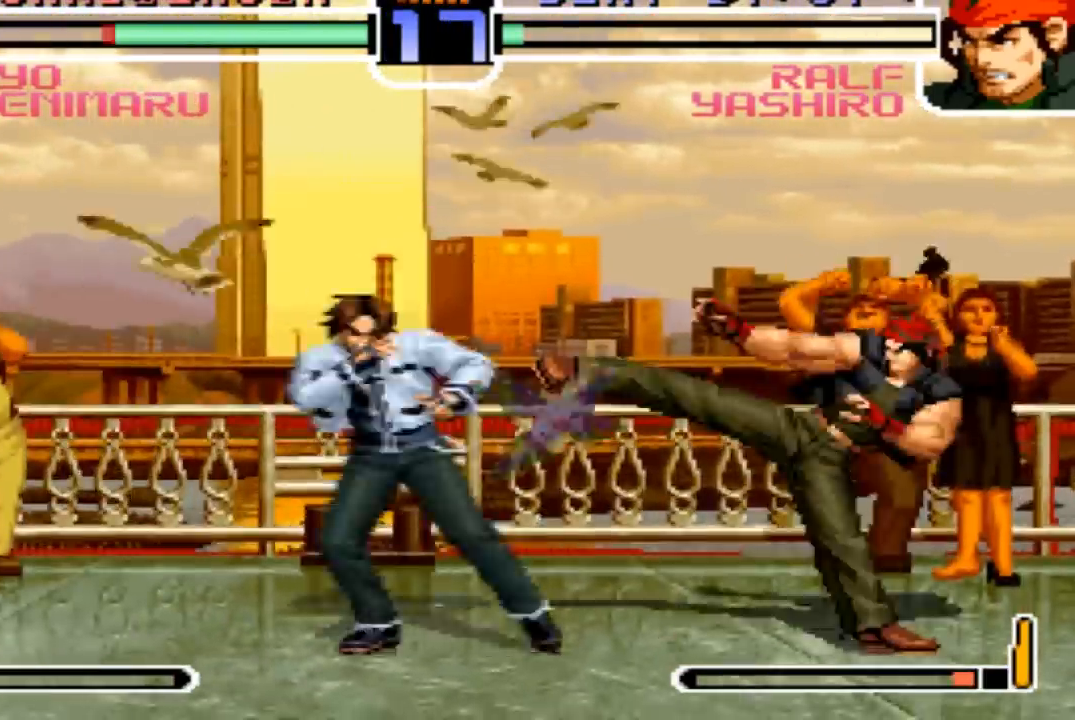
{"buttons": [], "left_stick": "left", "events": [[400, "TRIANGLE", "down"], [501, "TRIANGLE", "up"]]}
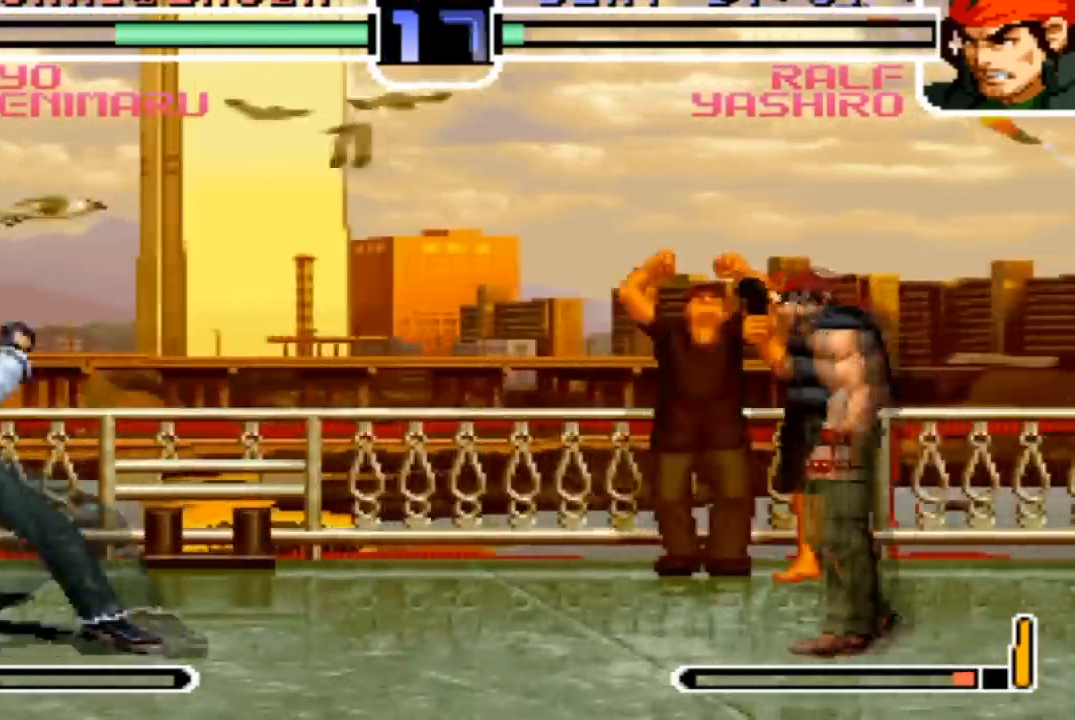
{"buttons": [], "left_stick": "up-right", "events": [[266, "left_stick", "right"], [367, "left_stick", "up-right"]]}
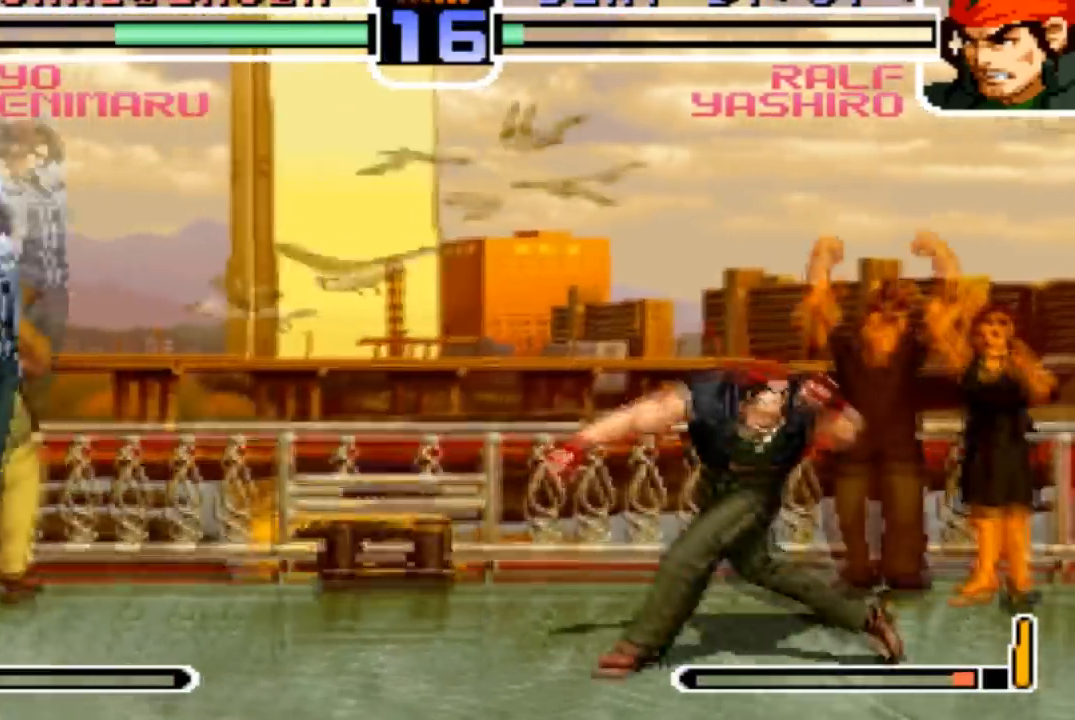
{"buttons": [], "left_stick": "left", "events": [[67, "left_stick", "center"], [234, "CROSS", "down"], [300, "CROSS", "up"], [400, "left_stick", "left"]]}
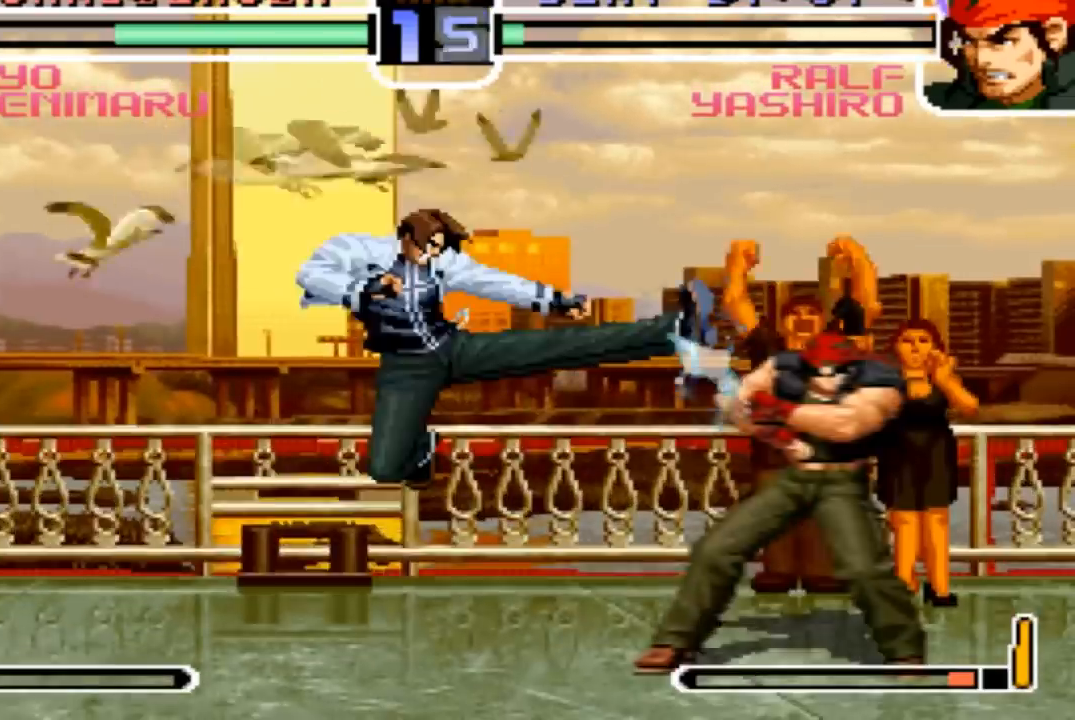
{"buttons": [], "left_stick": "center", "events": [[400, "TRIANGLE", "down"], [433, "left_stick", "right"], [500, "TRIANGLE", "up"], [500, "left_stick", "center"]]}
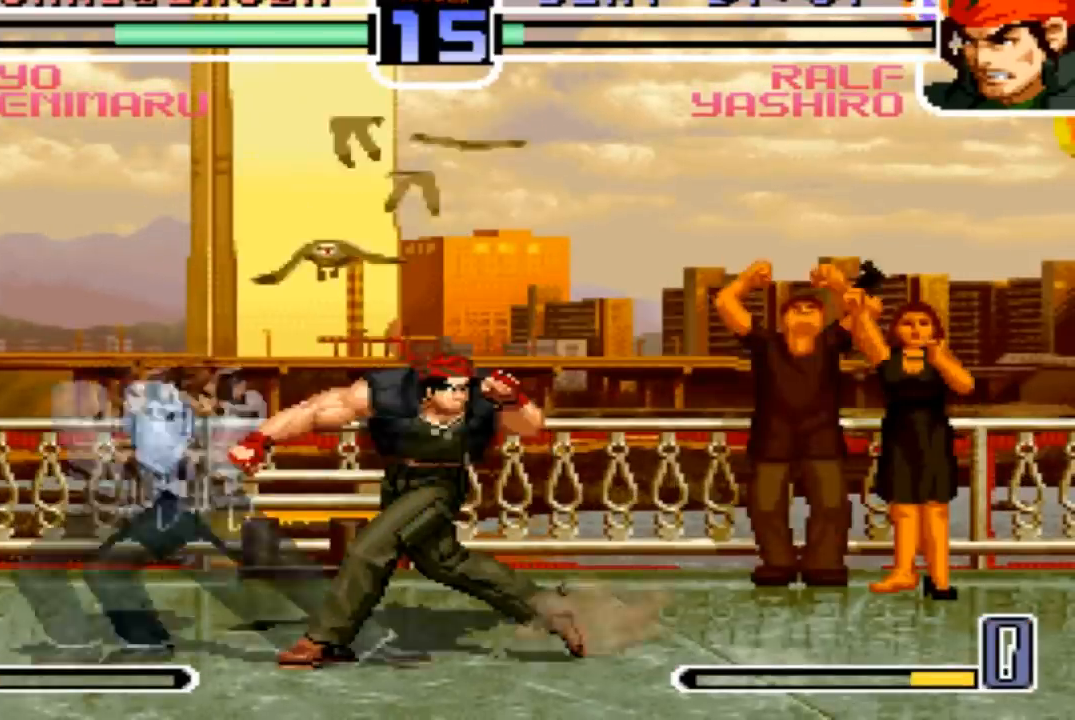
{"buttons": [], "left_stick": "center", "events": [[234, "left_stick", "down-left"], [300, "SQUARE", "down"], [367, "SQUARE", "up"], [400, "left_stick", "center"]]}
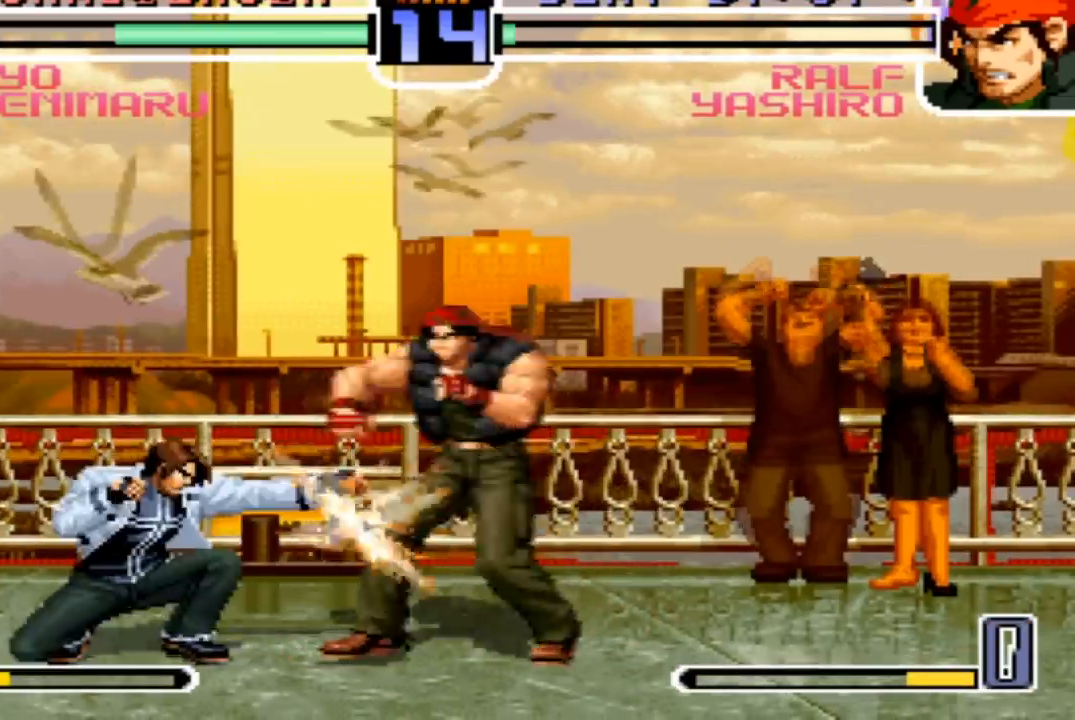
{"buttons": [], "left_stick": "center"}
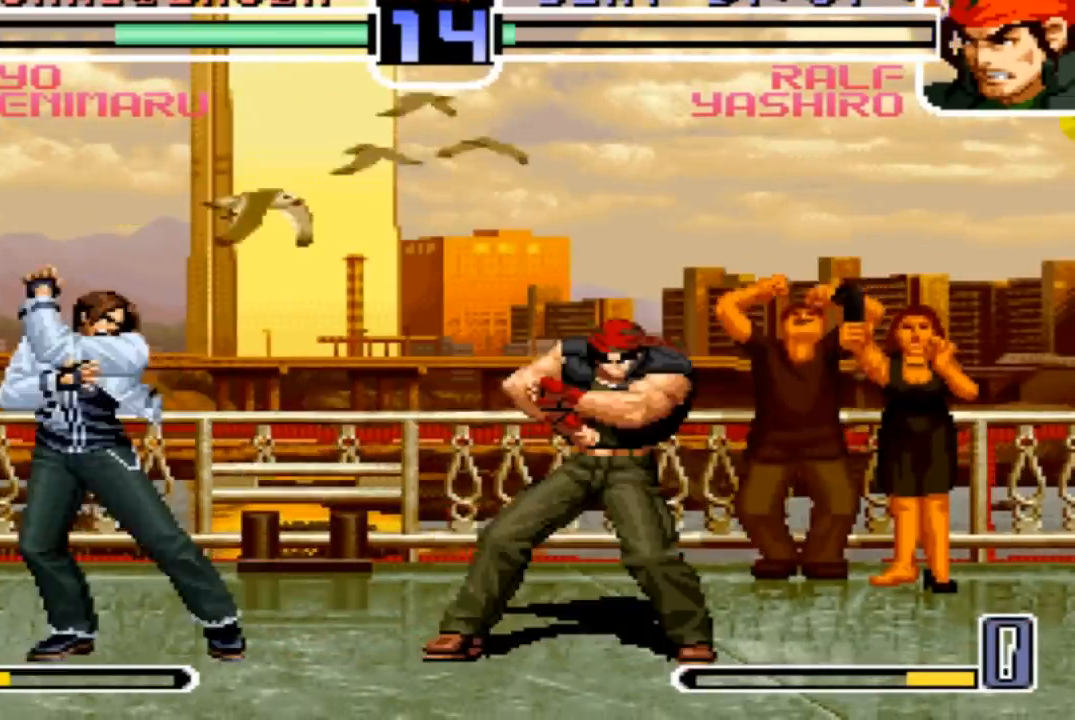
{"buttons": [], "left_stick": "down", "events": [[33, "left_stick", "left"], [100, "left_stick", "down"], [234, "SQUARE", "down"], [267, "left_stick", "center"], [434, "SQUARE", "up"], [467, "left_stick", "down"]]}
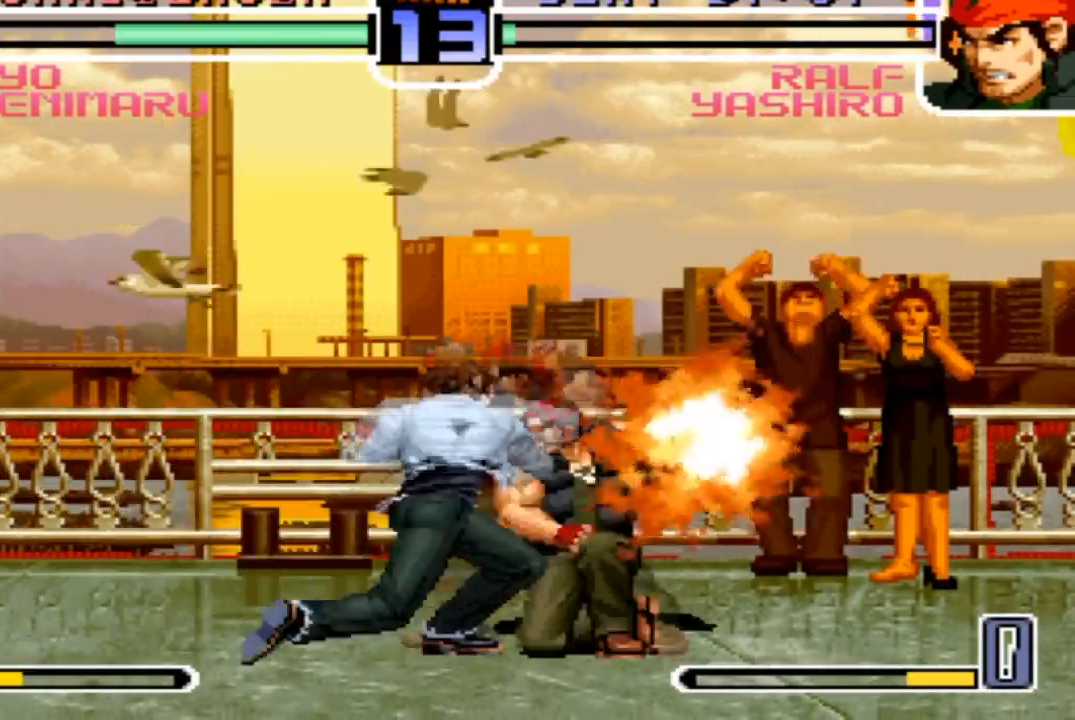
{"buttons": [], "left_stick": "right", "events": [[33, "left_stick", "down-right"], [100, "SQUARE", "down"], [133, "left_stick", "right"], [233, "SQUARE", "up"]]}
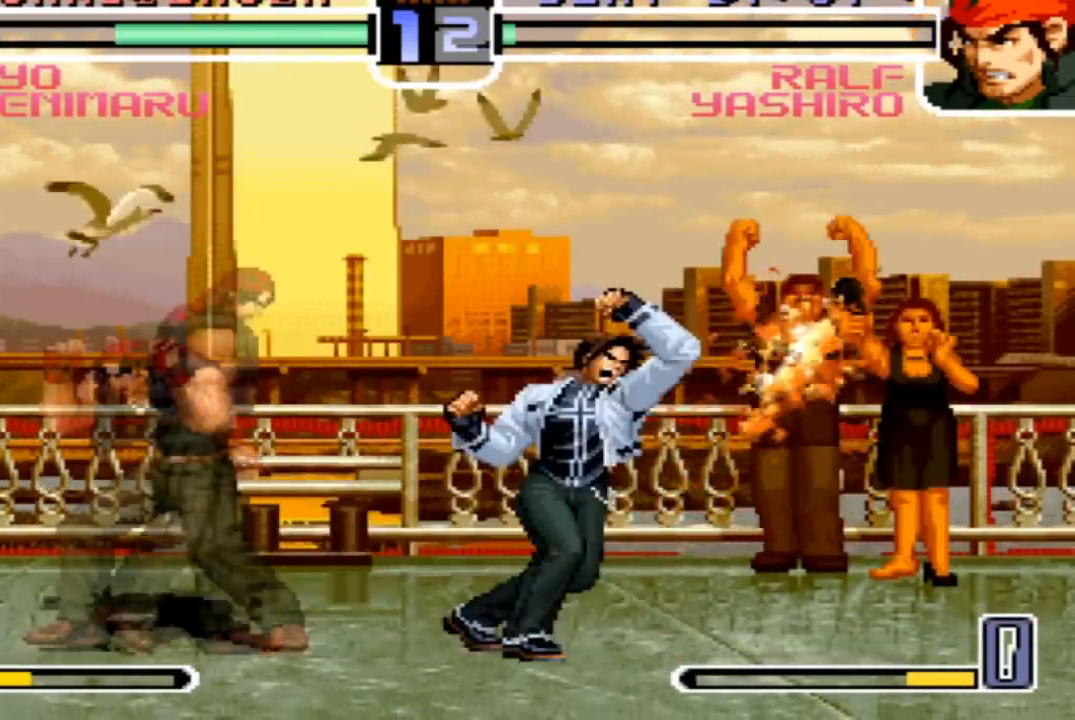
{"buttons": [], "left_stick": "right", "events": []}
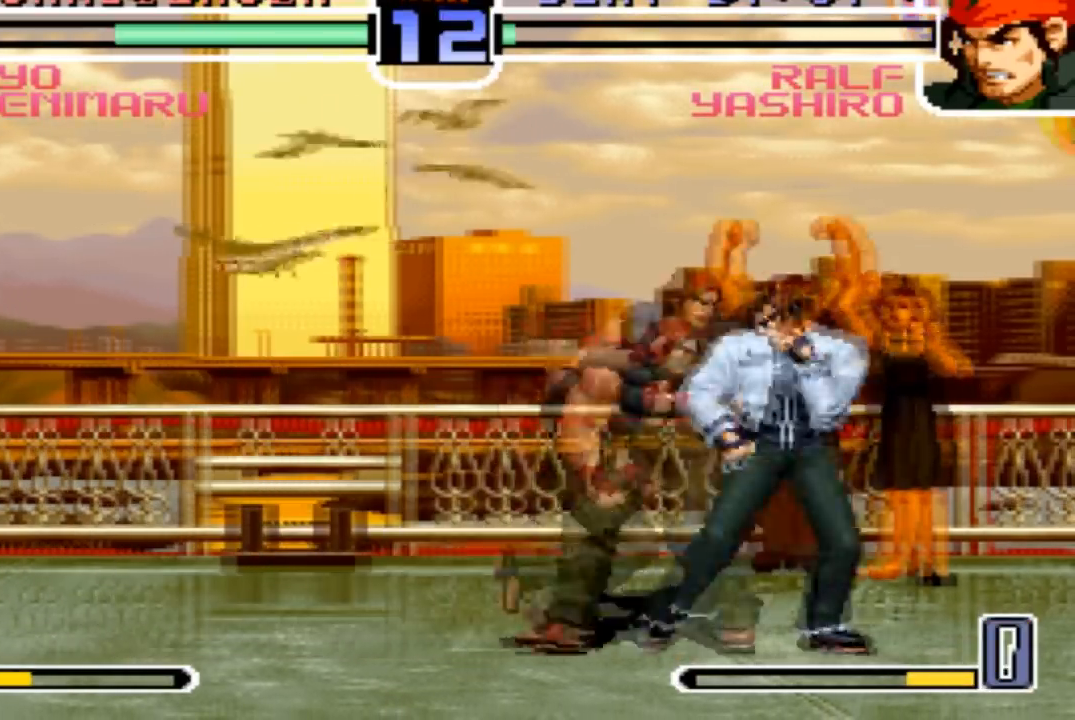
{"buttons": [], "left_stick": "right", "events": []}
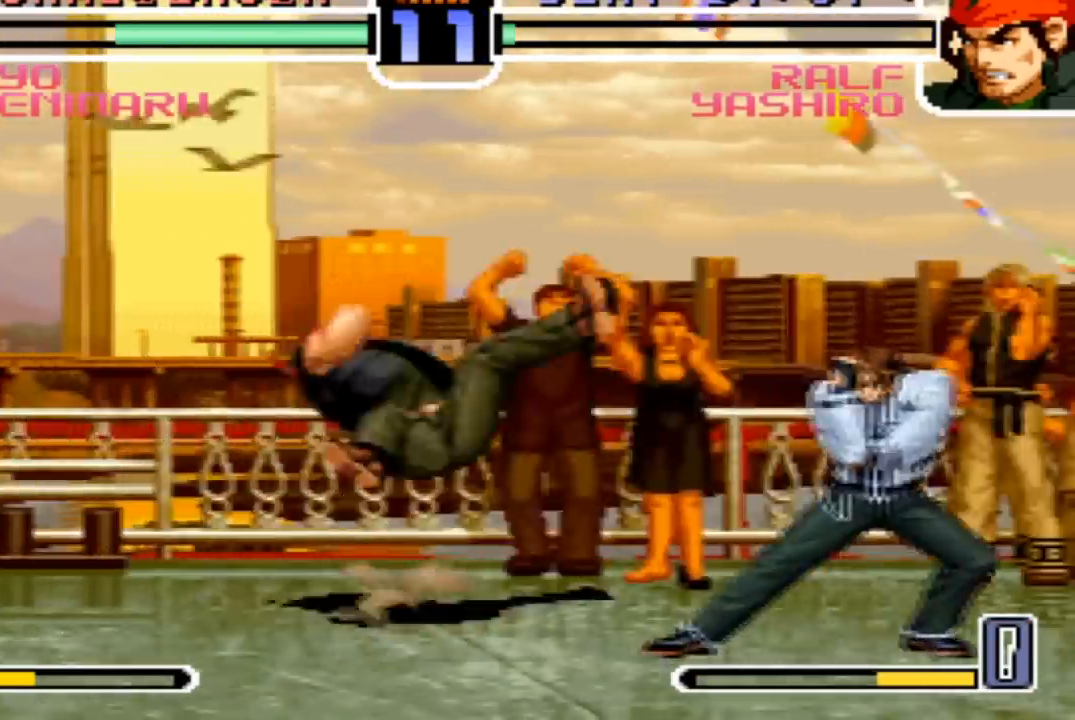
{"buttons": ["TRIANGLE"], "left_stick": "right", "events": [[33, "left_stick", "center"], [501, "TRIANGLE", "down"], [501, "left_stick", "right"]]}
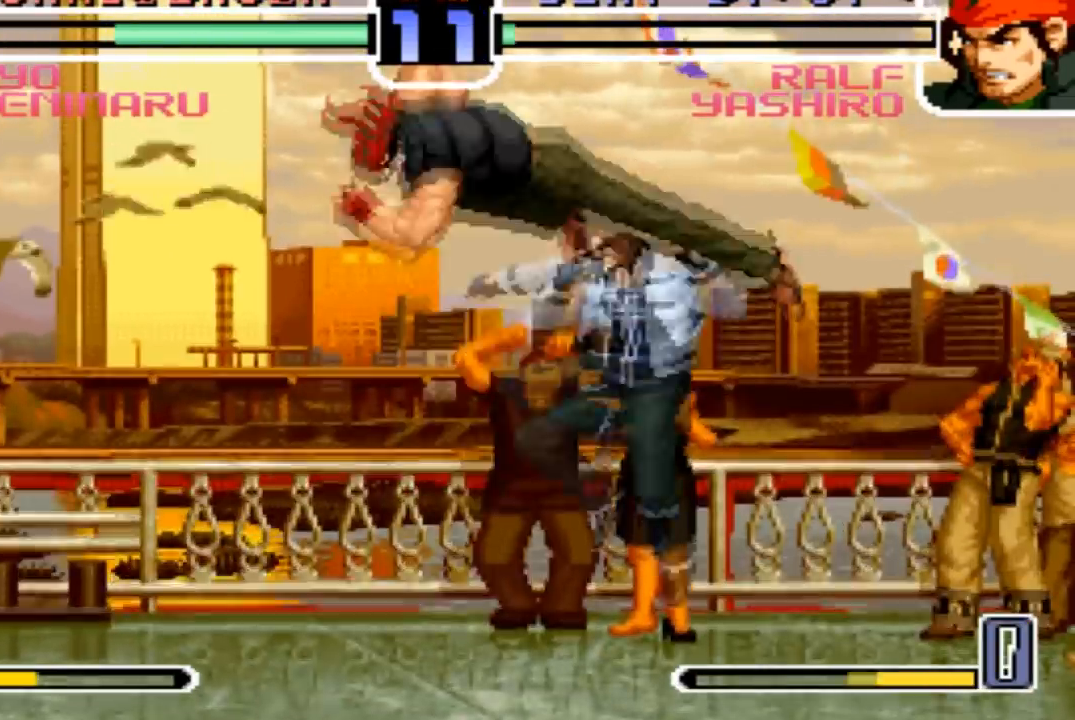
{"buttons": [], "left_stick": "center", "events": [[100, "TRIANGLE", "up"], [266, "left_stick", "down-right"], [500, "left_stick", "center"]]}
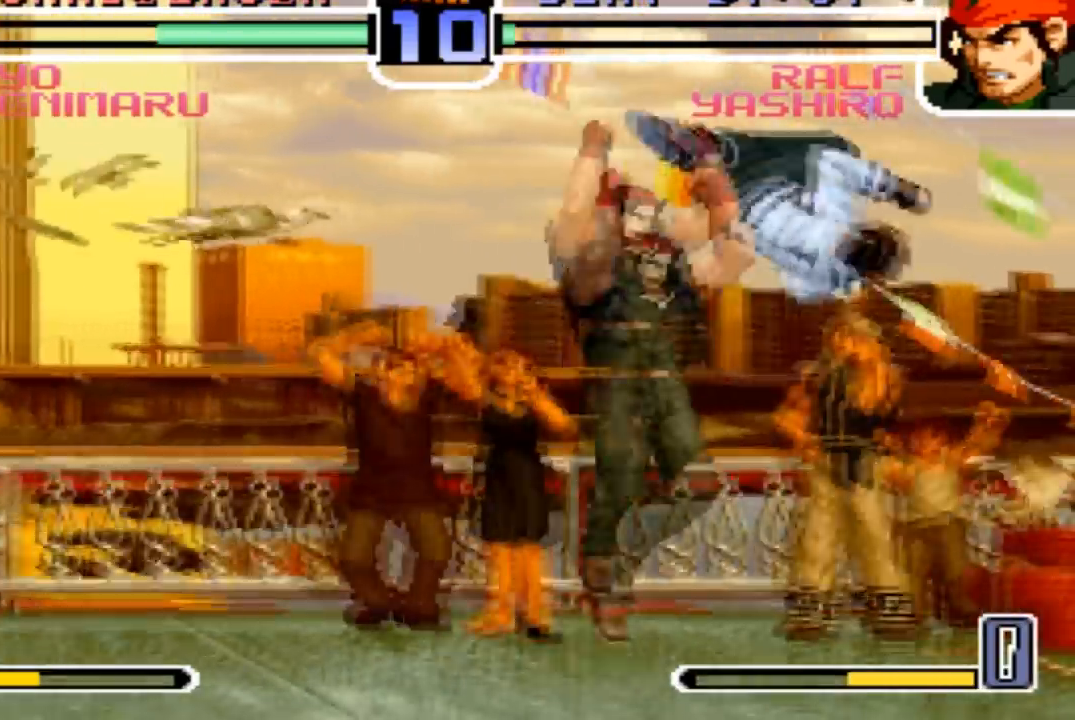
{"buttons": ["TRIANGLE"], "left_stick": "down-right", "events": [[167, "left_stick", "down-right"], [467, "TRIANGLE", "down"]]}
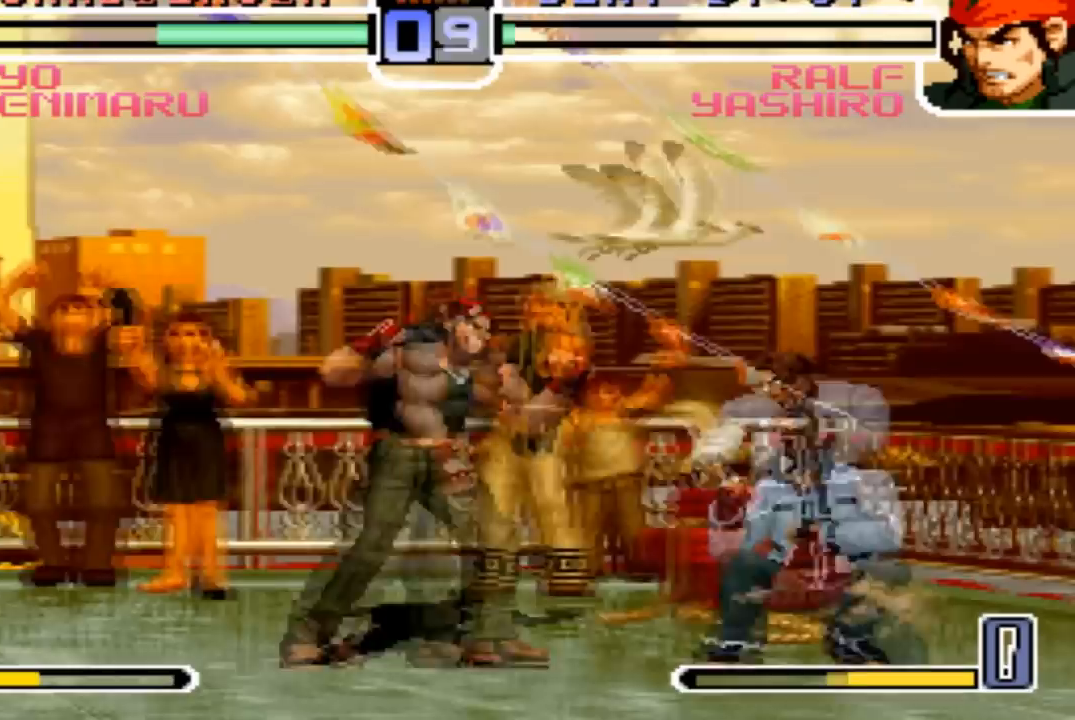
{"buttons": [], "left_stick": "center", "events": [[134, "TRIANGLE", "up"], [401, "left_stick", "up-left"], [468, "left_stick", "center"]]}
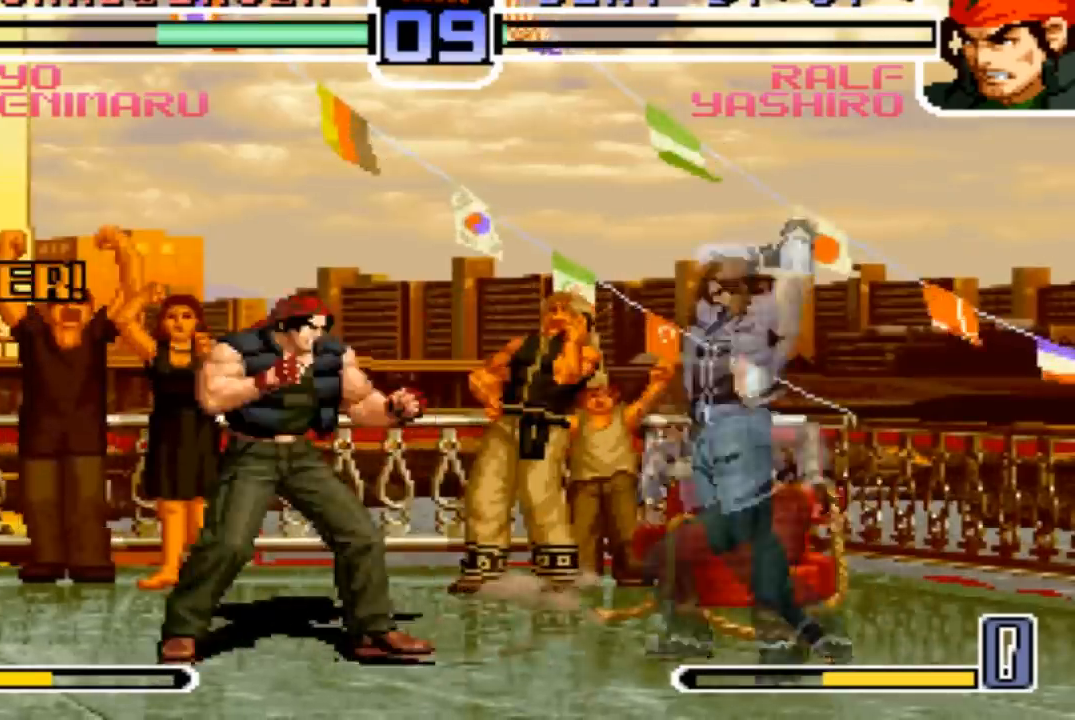
{"buttons": [], "left_stick": "right", "events": [[100, "CROSS", "down"], [167, "CROSS", "up"], [334, "left_stick", "right"]]}
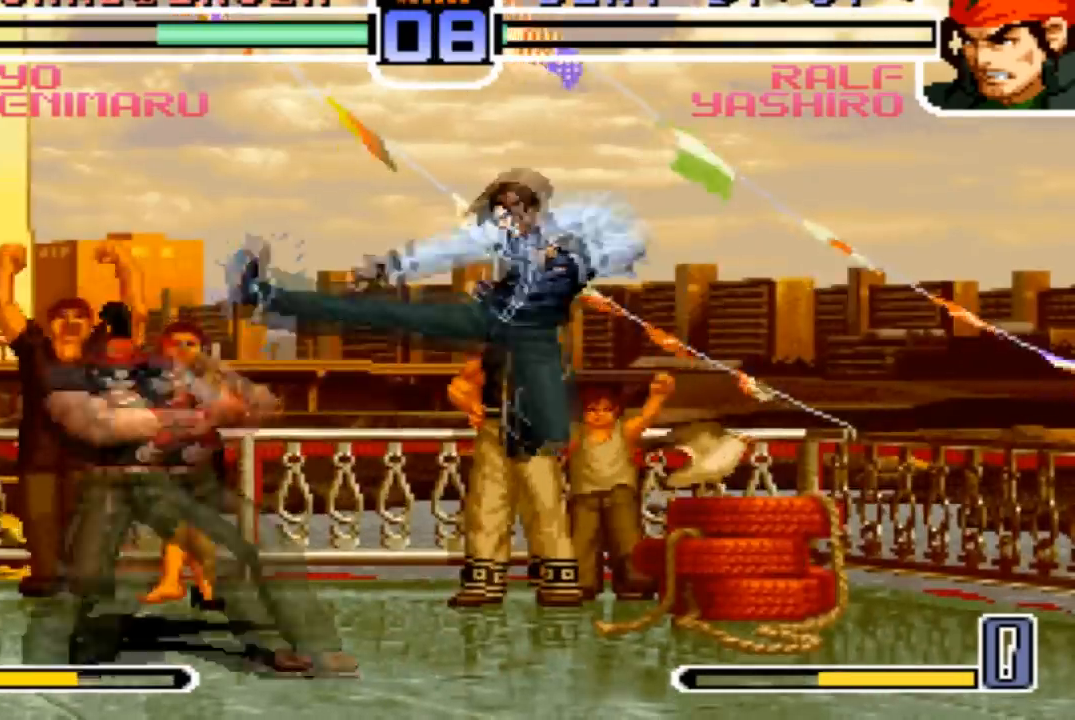
{"buttons": [], "left_stick": "center", "events": [[166, "left_stick", "down-right"], [200, "R1", "down"], [367, "R1", "up"], [367, "left_stick", "center"]]}
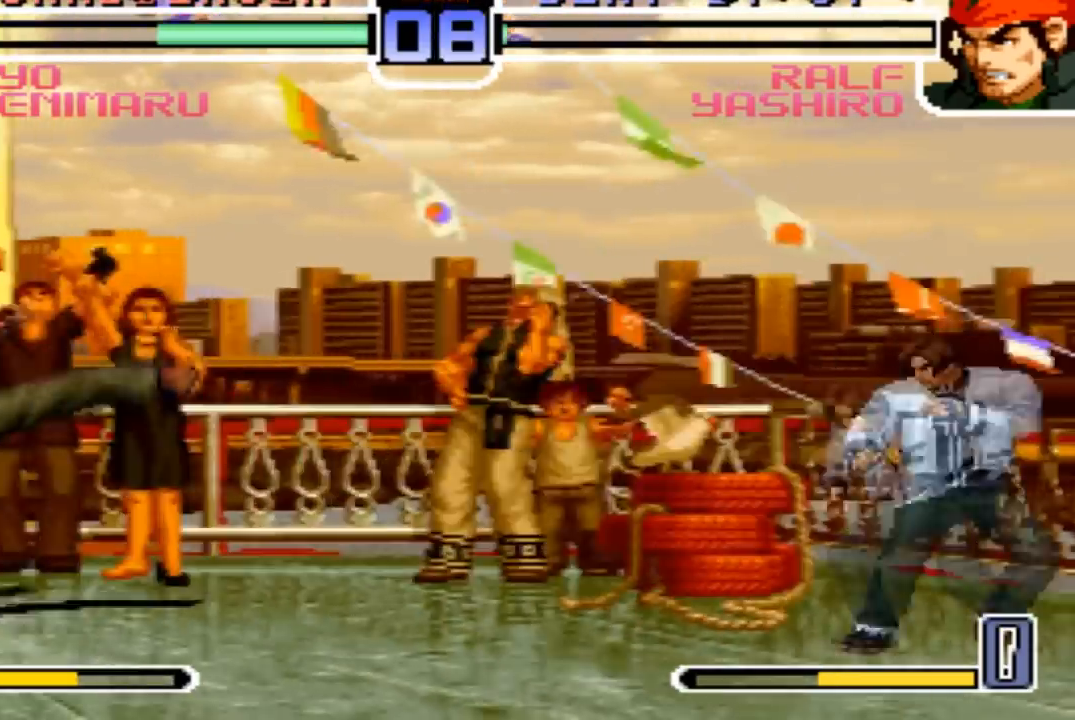
{"buttons": [], "left_stick": "center", "events": [[334, "left_stick", "left"], [500, "left_stick", "center"]]}
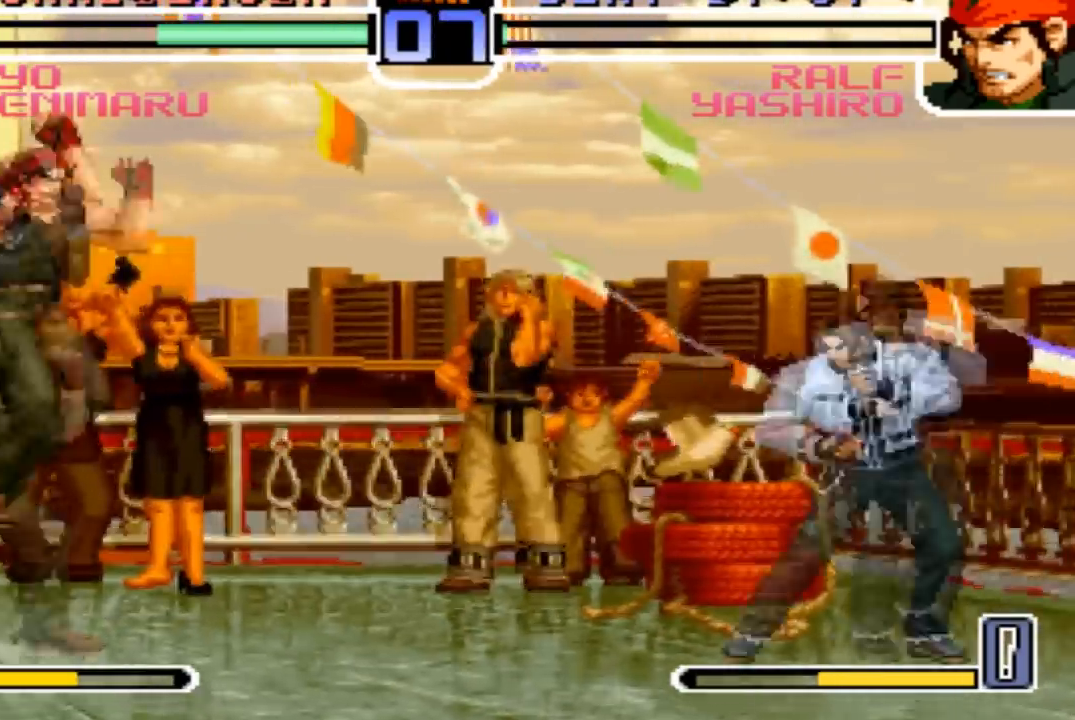
{"buttons": [], "left_stick": "center"}
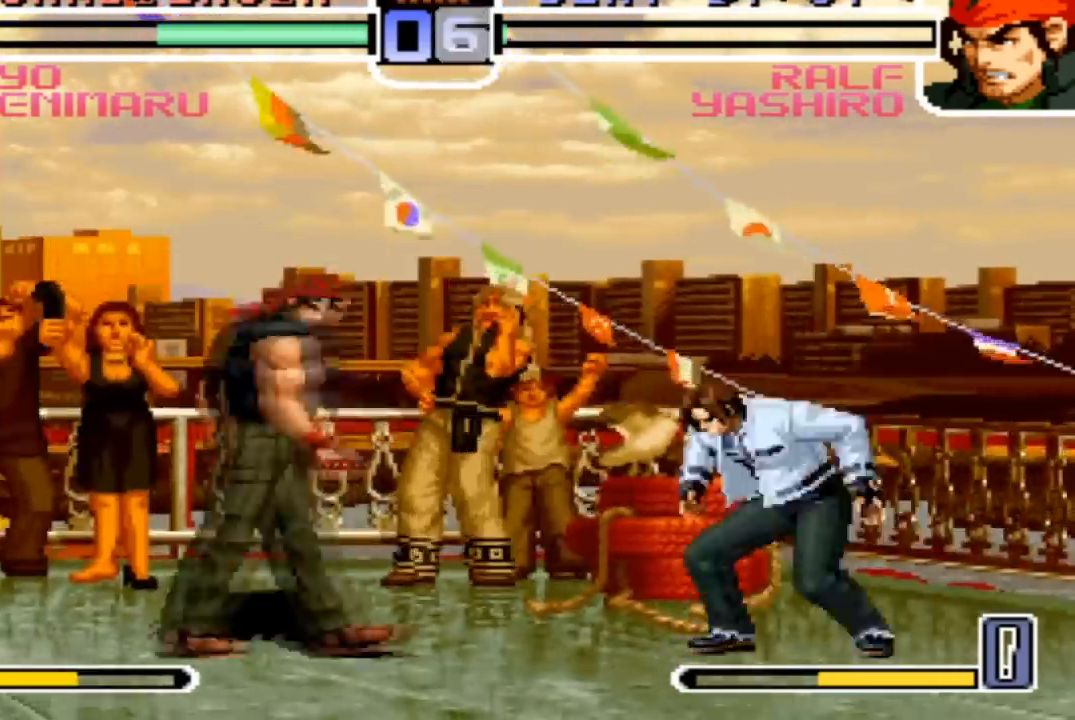
{"buttons": [], "left_stick": "center", "events": [[200, "TRIANGLE", "down"], [300, "TRIANGLE", "up"]]}
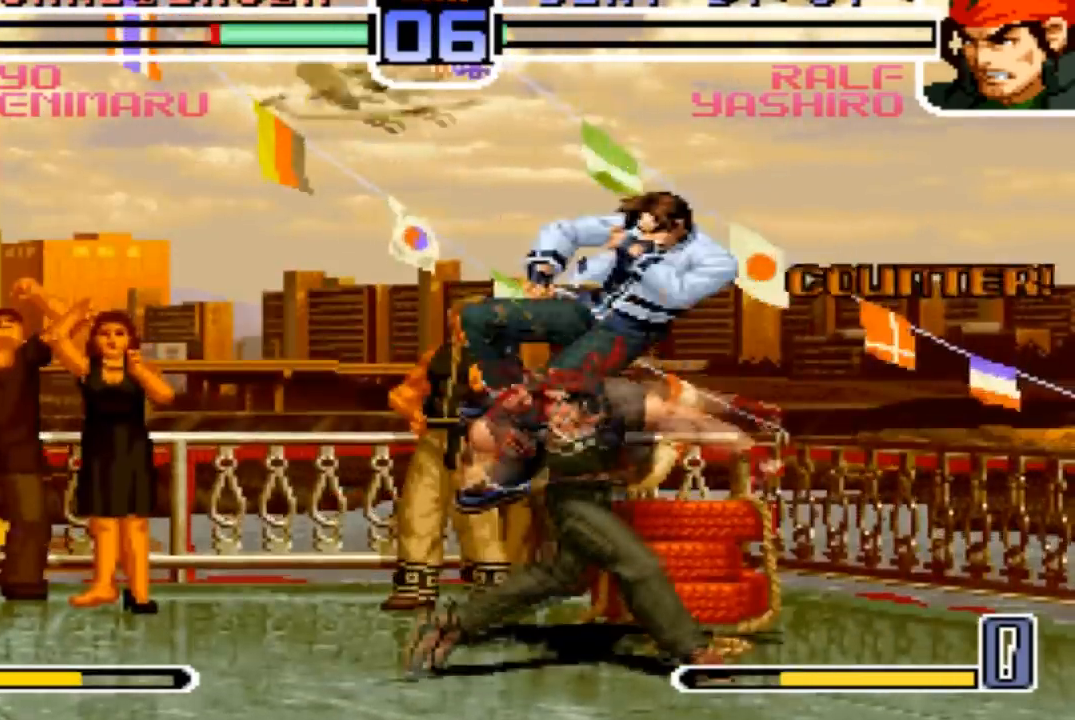
{"buttons": [], "left_stick": "center", "events": []}
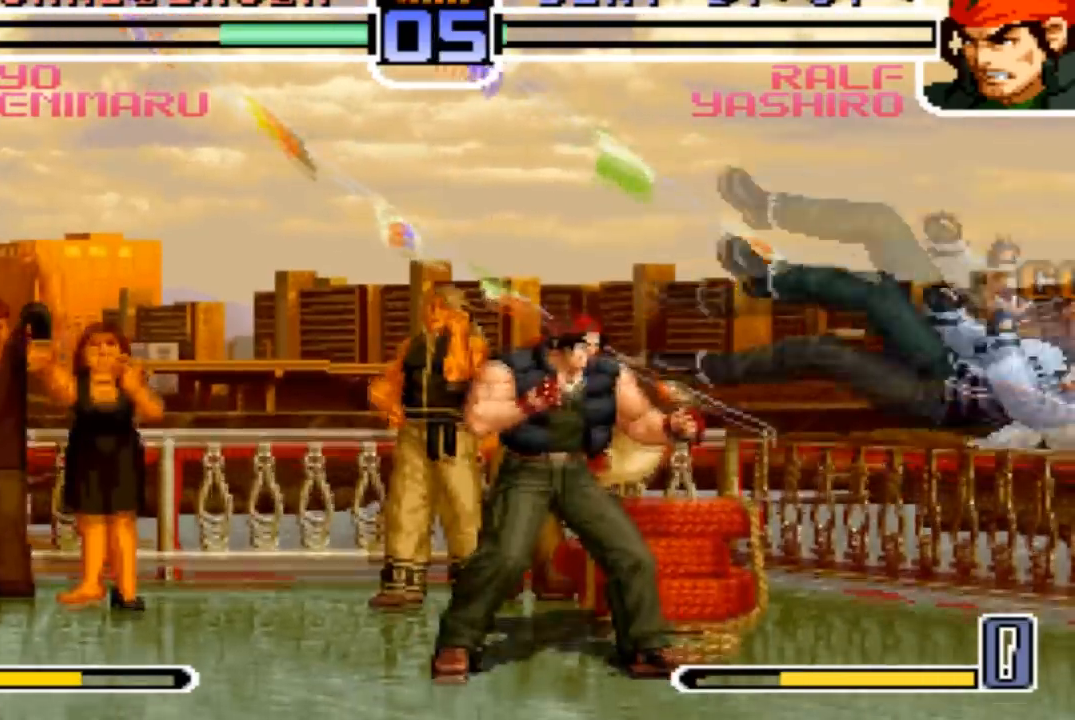
{"buttons": [], "left_stick": "right", "events": [[33, "TRIANGLE", "down"], [100, "TRIANGLE", "up"], [501, "left_stick", "right"]]}
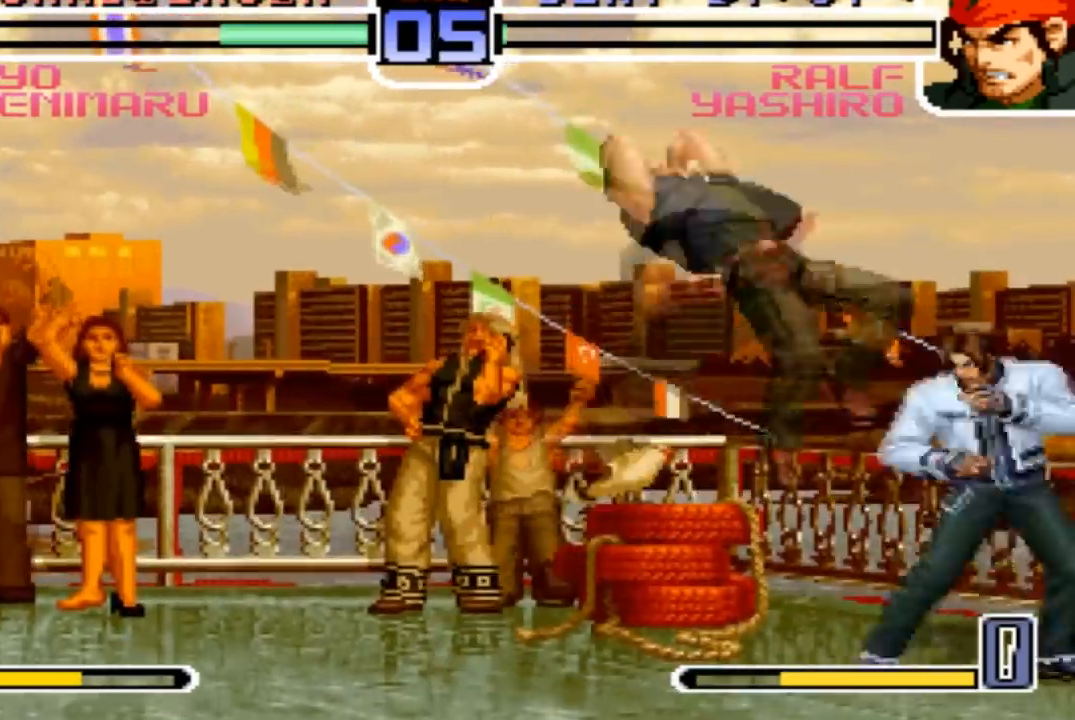
{"buttons": [], "left_stick": "right", "events": []}
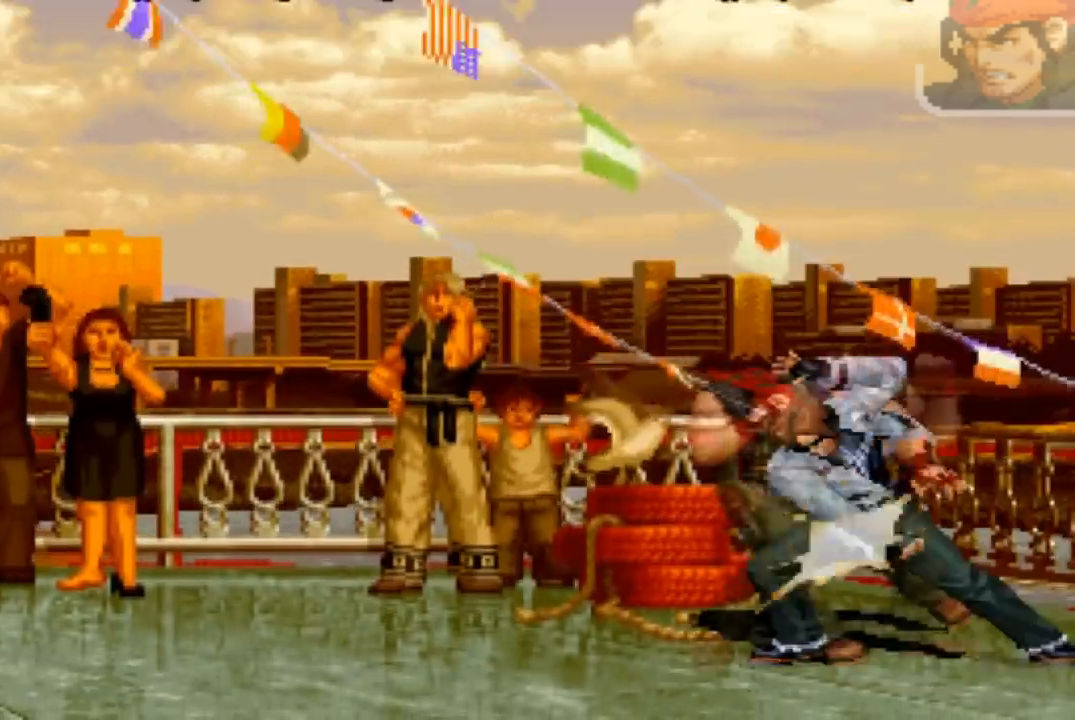
{"buttons": [], "left_stick": "right", "events": [[100, "CROSS", "down"], [100, "SQUARE", "down"], [200, "CROSS", "up"], [200, "SQUARE", "up"], [334, "SQUARE", "down"], [367, "CROSS", "down"], [434, "CROSS", "up"], [434, "SQUARE", "up"]]}
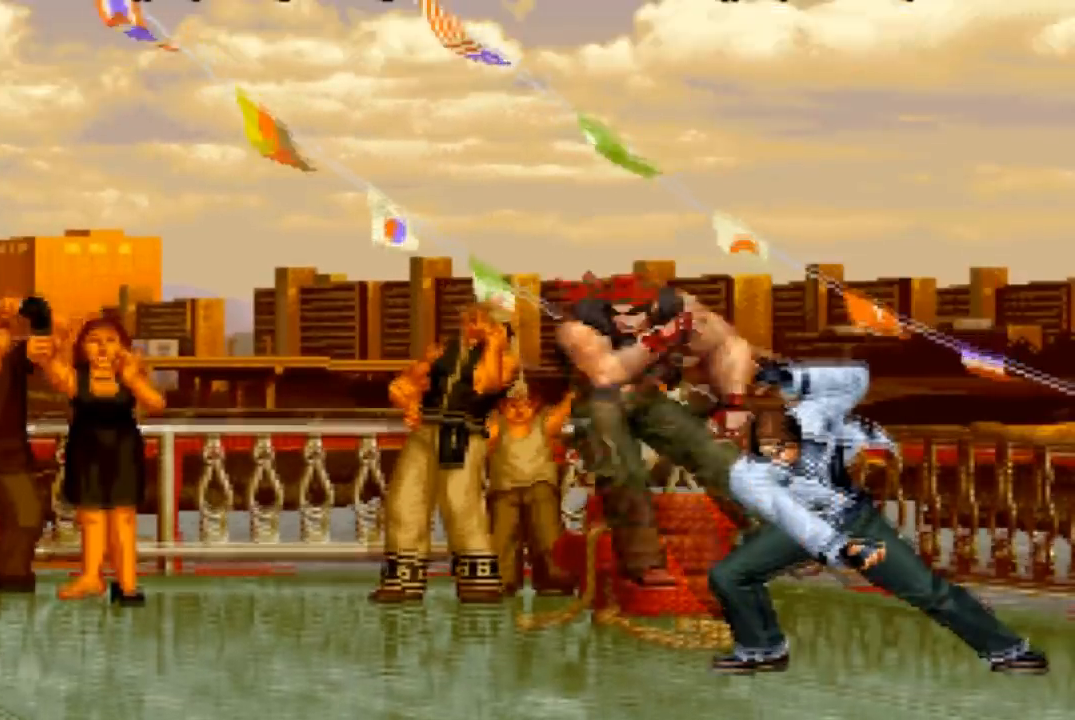
{"buttons": [], "left_stick": "center", "events": [[33, "left_stick", "center"], [66, "CROSS", "down"], [133, "CROSS", "up"]]}